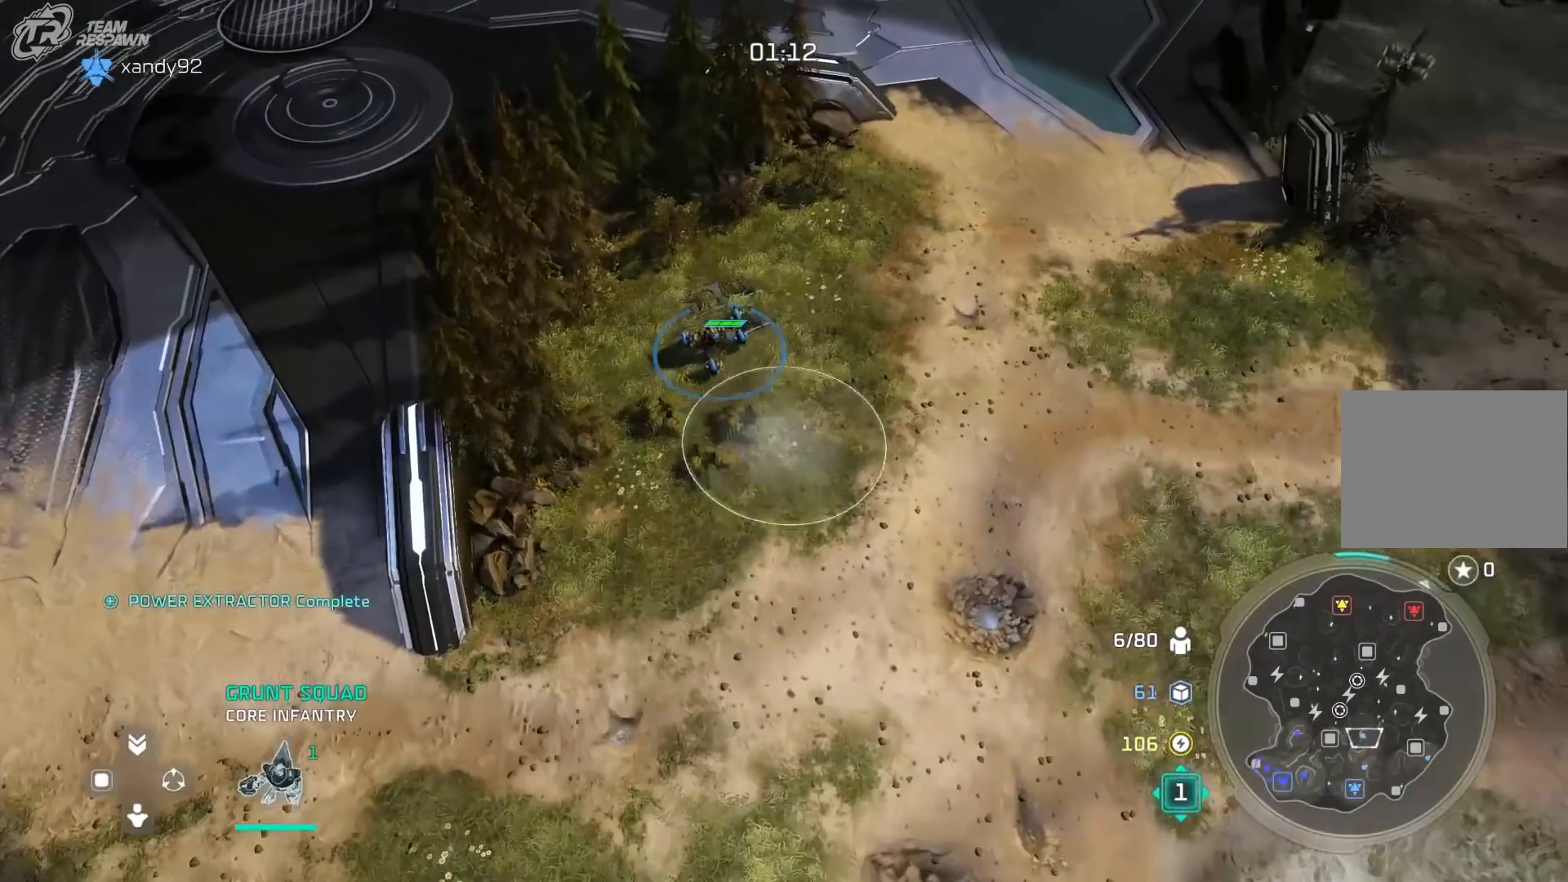
Gameplay with a controller (Xbox layout); each line is a JSON object with the inputs held at the frame after it (dt_ms = milliseconds from this image to that frame). "events" lists button and stick changes between this image and that frame as [ms after this image, input, new state], when the widget could be followed in between. Not read: DPAD_RIGHT L2 L3 R1 R3.
{"dt_ms": 500, "buttons": [], "left_stick": "up", "right_stick": "center"}
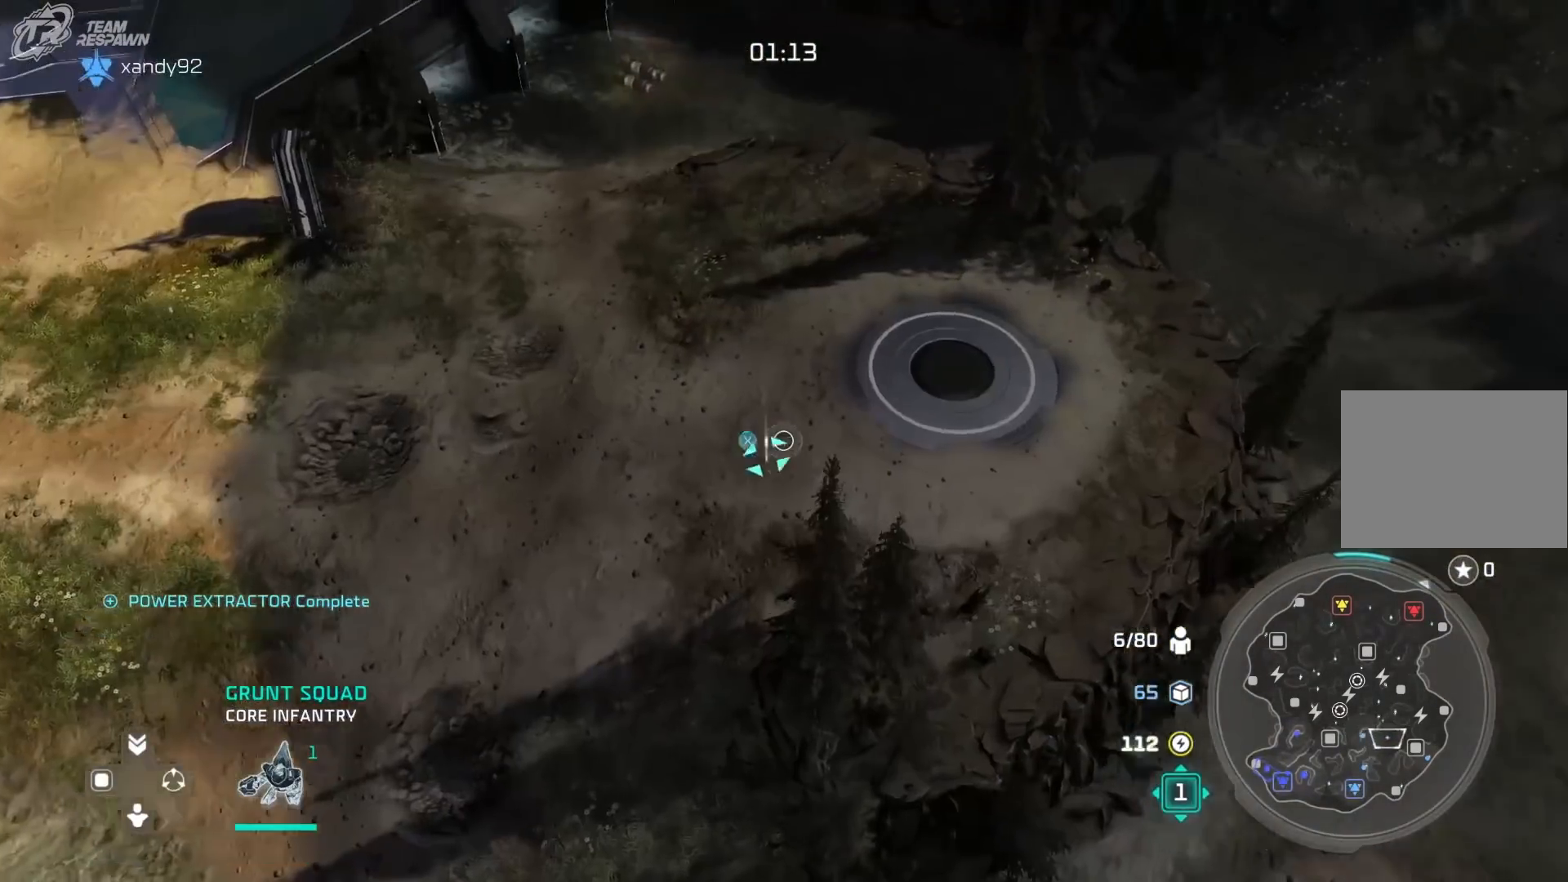
{"dt_ms": 500, "buttons": ["X"], "left_stick": "left", "right_stick": "center", "events": [[17, "X", "down"], [50, "left_stick", "center"], [283, "X", "up"], [283, "left_stick", "left"], [383, "X", "down"]]}
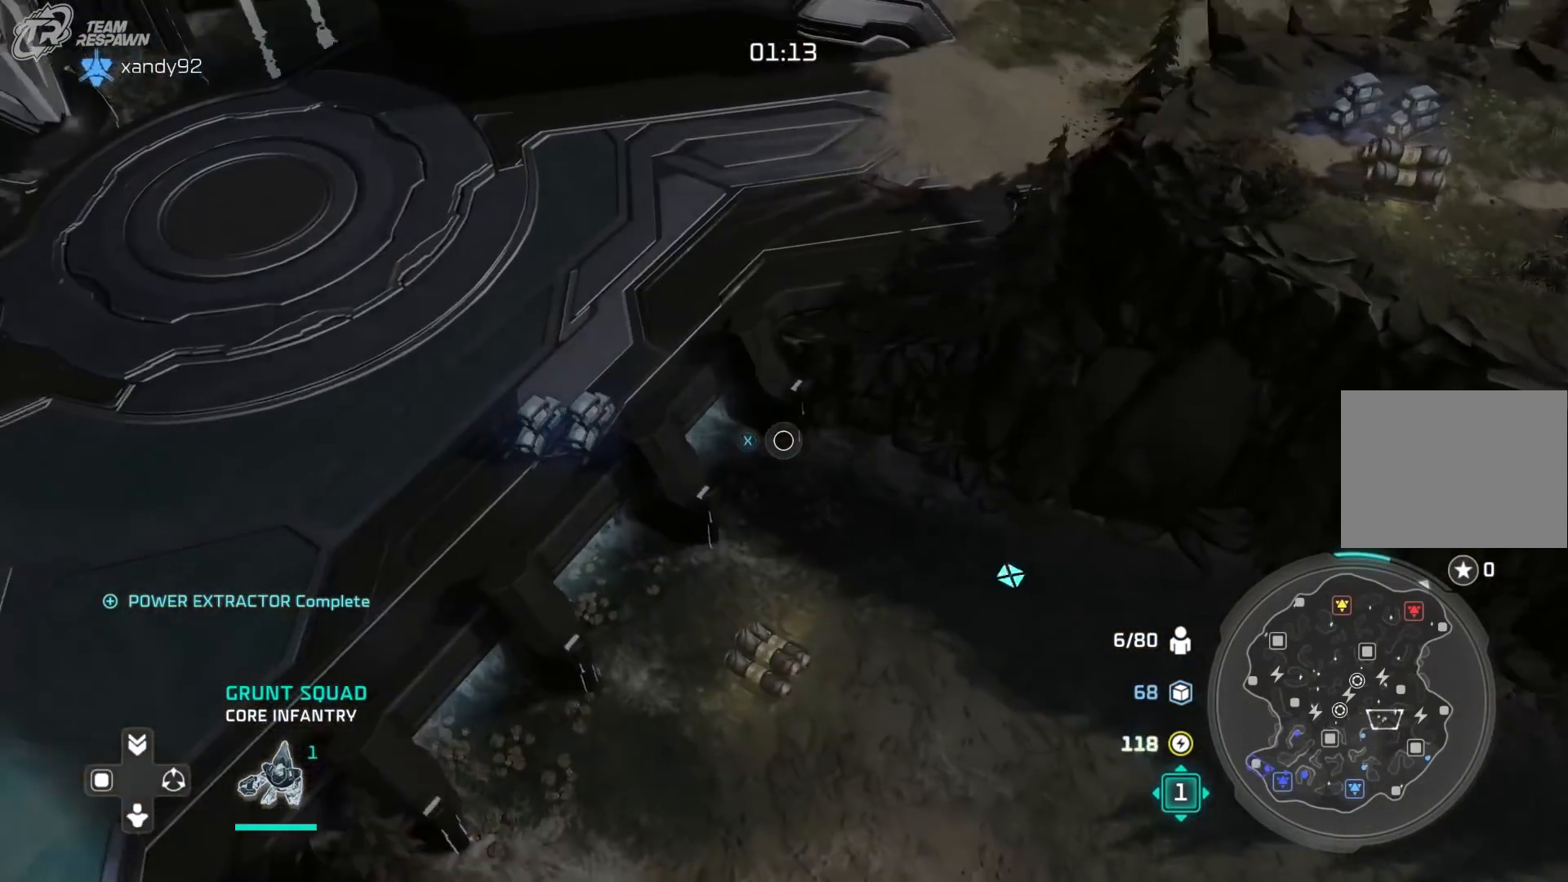
{"dt_ms": 500, "buttons": [], "left_stick": "center", "right_stick": "center", "events": [[17, "X", "up"], [17, "left_stick", "center"], [150, "X", "down"], [250, "X", "up"], [350, "X", "down"], [450, "X", "up"]]}
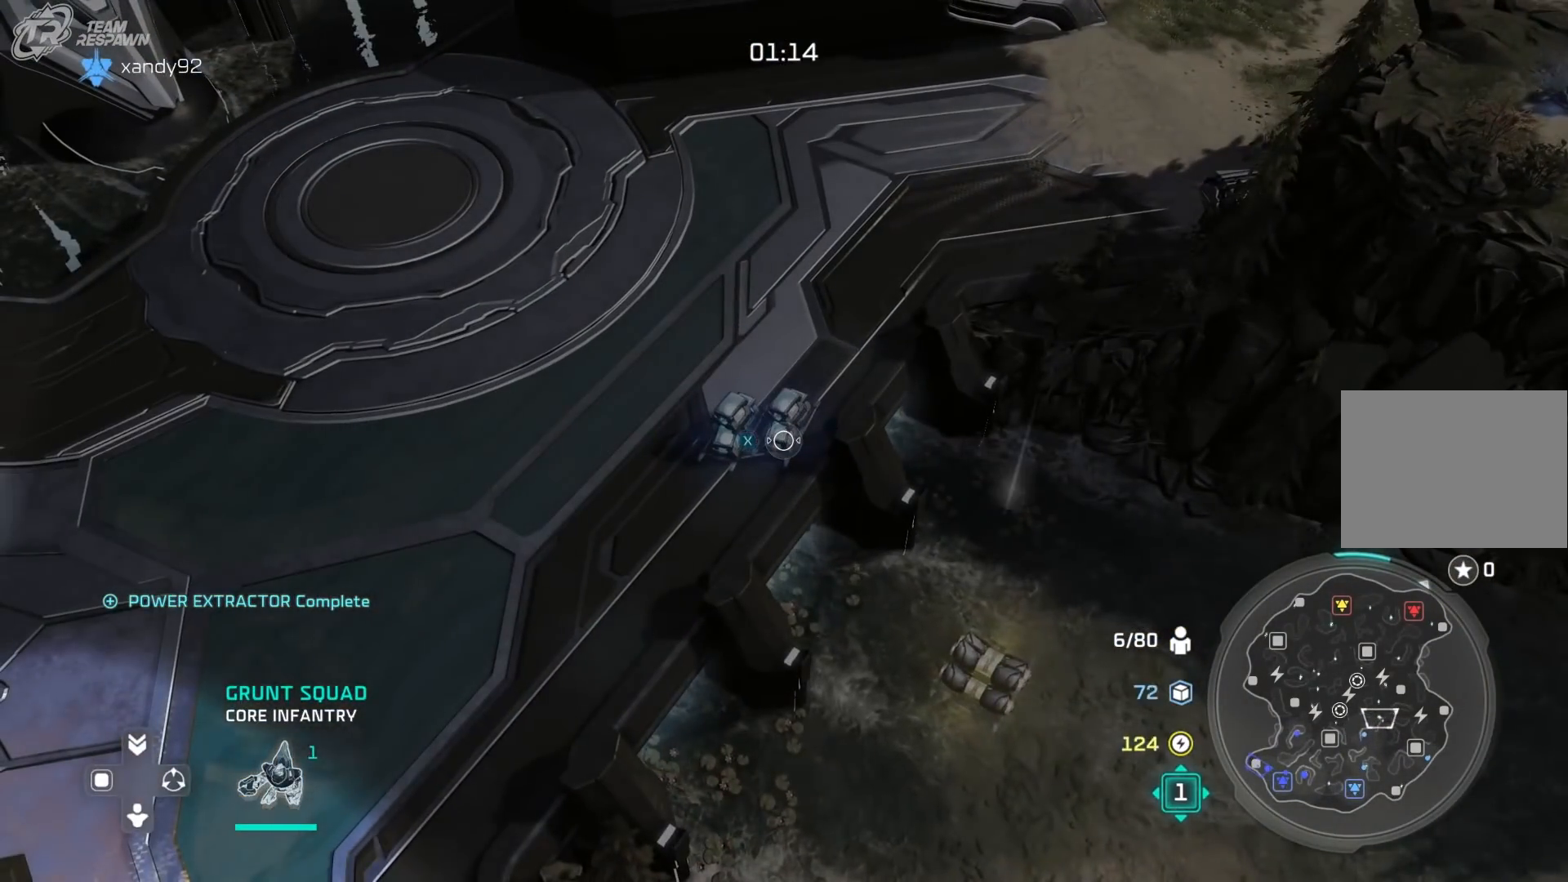
{"dt_ms": 500, "buttons": [], "left_stick": "center", "right_stick": "center", "events": [[17, "X", "down"], [117, "X", "up"], [183, "left_stick", "down-left"], [450, "left_stick", "center"]]}
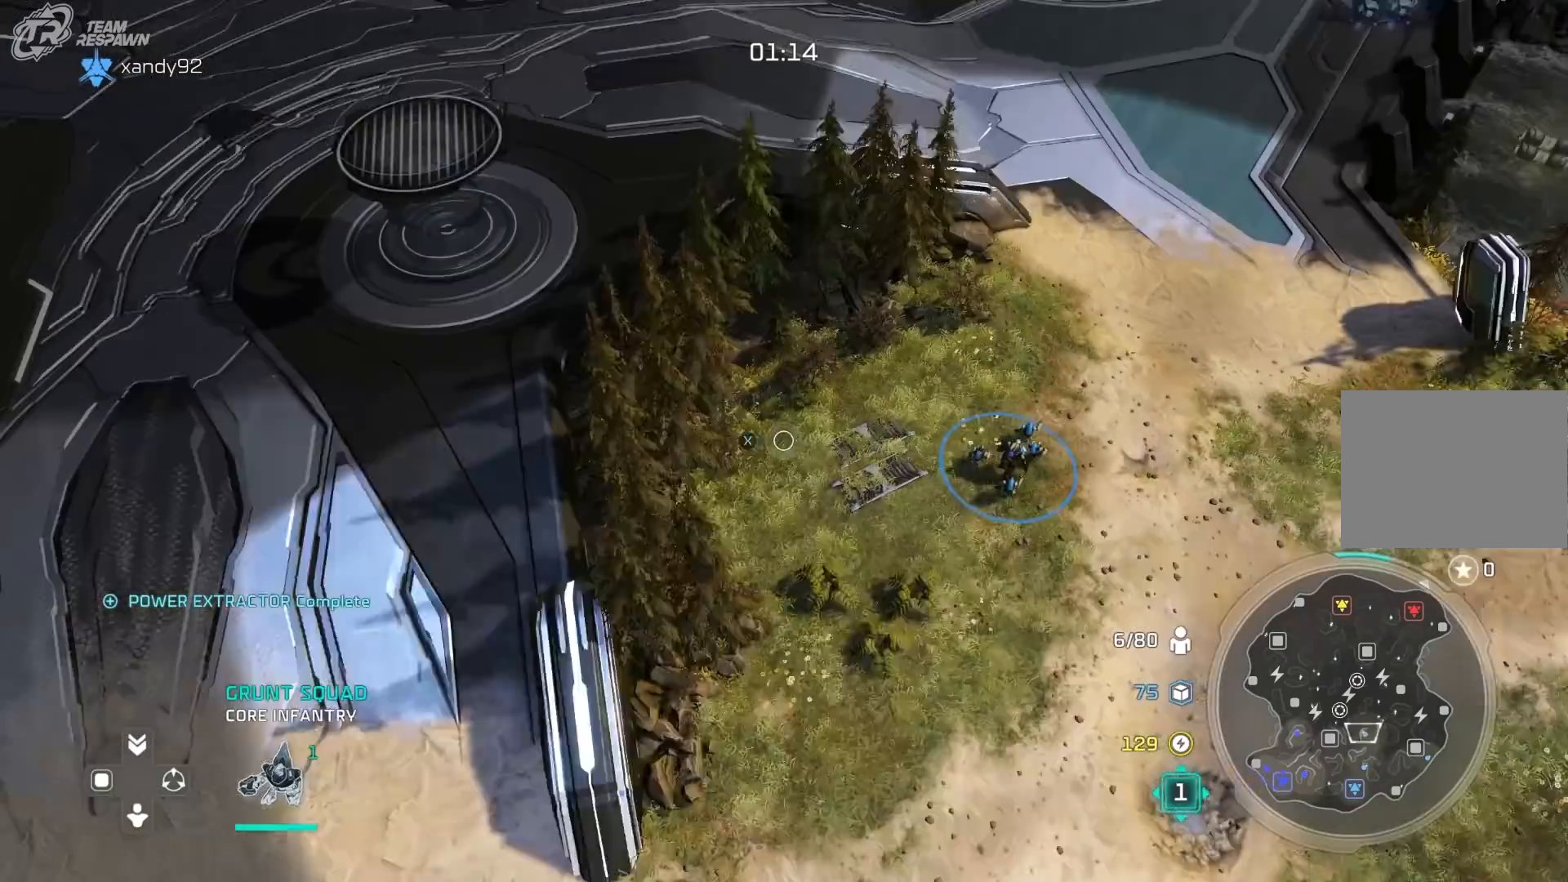
{"dt_ms": 500, "buttons": ["B"], "left_stick": "center", "right_stick": "center"}
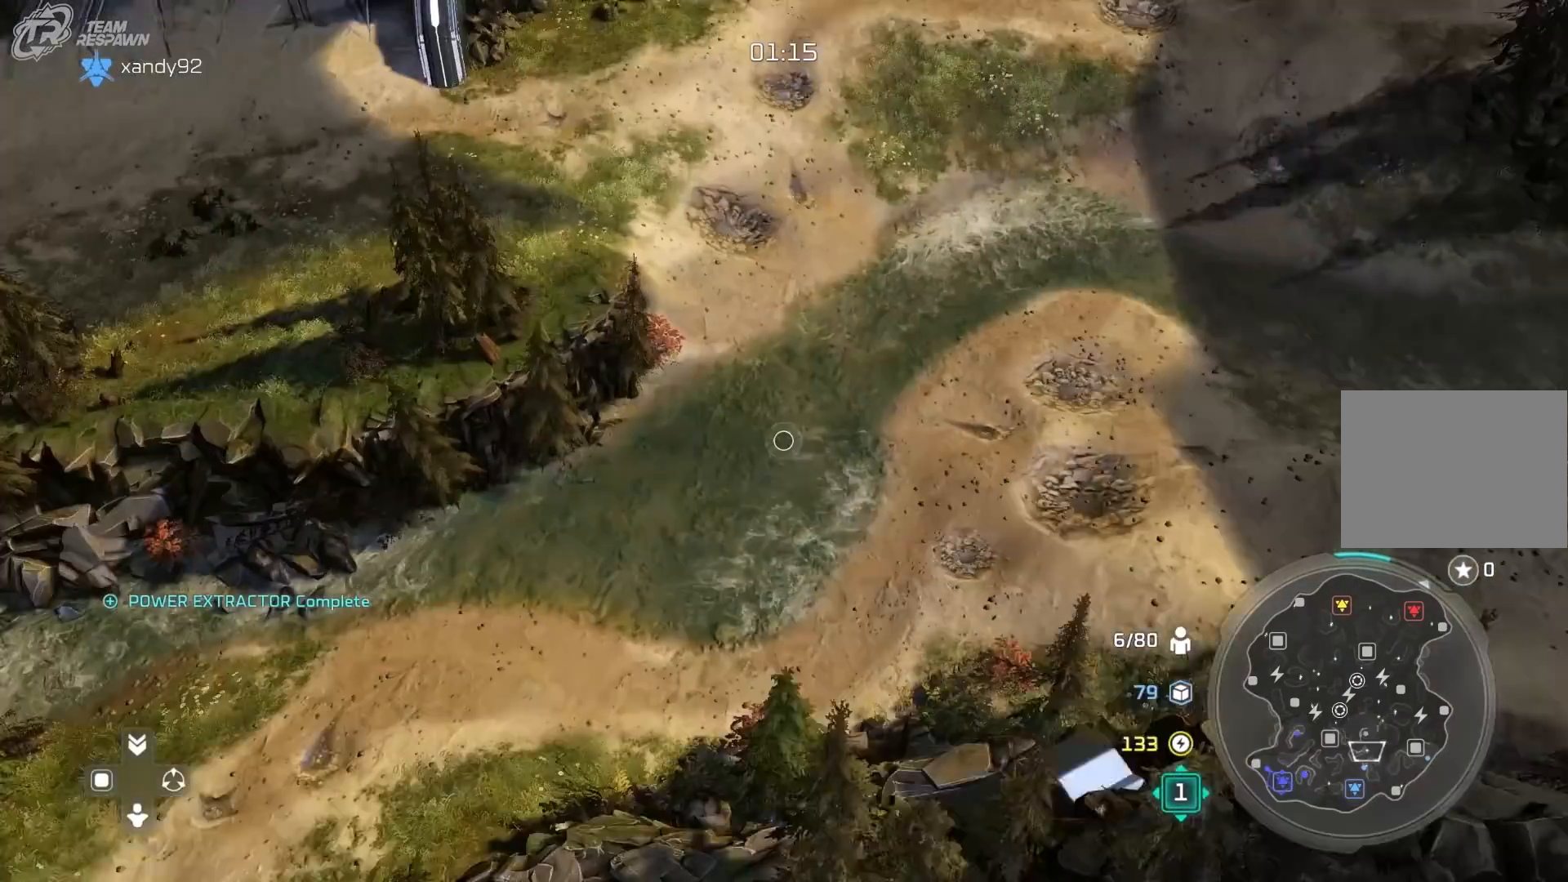
{"dt_ms": 500, "buttons": [], "left_stick": "center", "right_stick": "center", "events": [[17, "B", "up"], [83, "left_stick", "down"], [283, "left_stick", "center"], [383, "B", "down"], [483, "B", "up"]]}
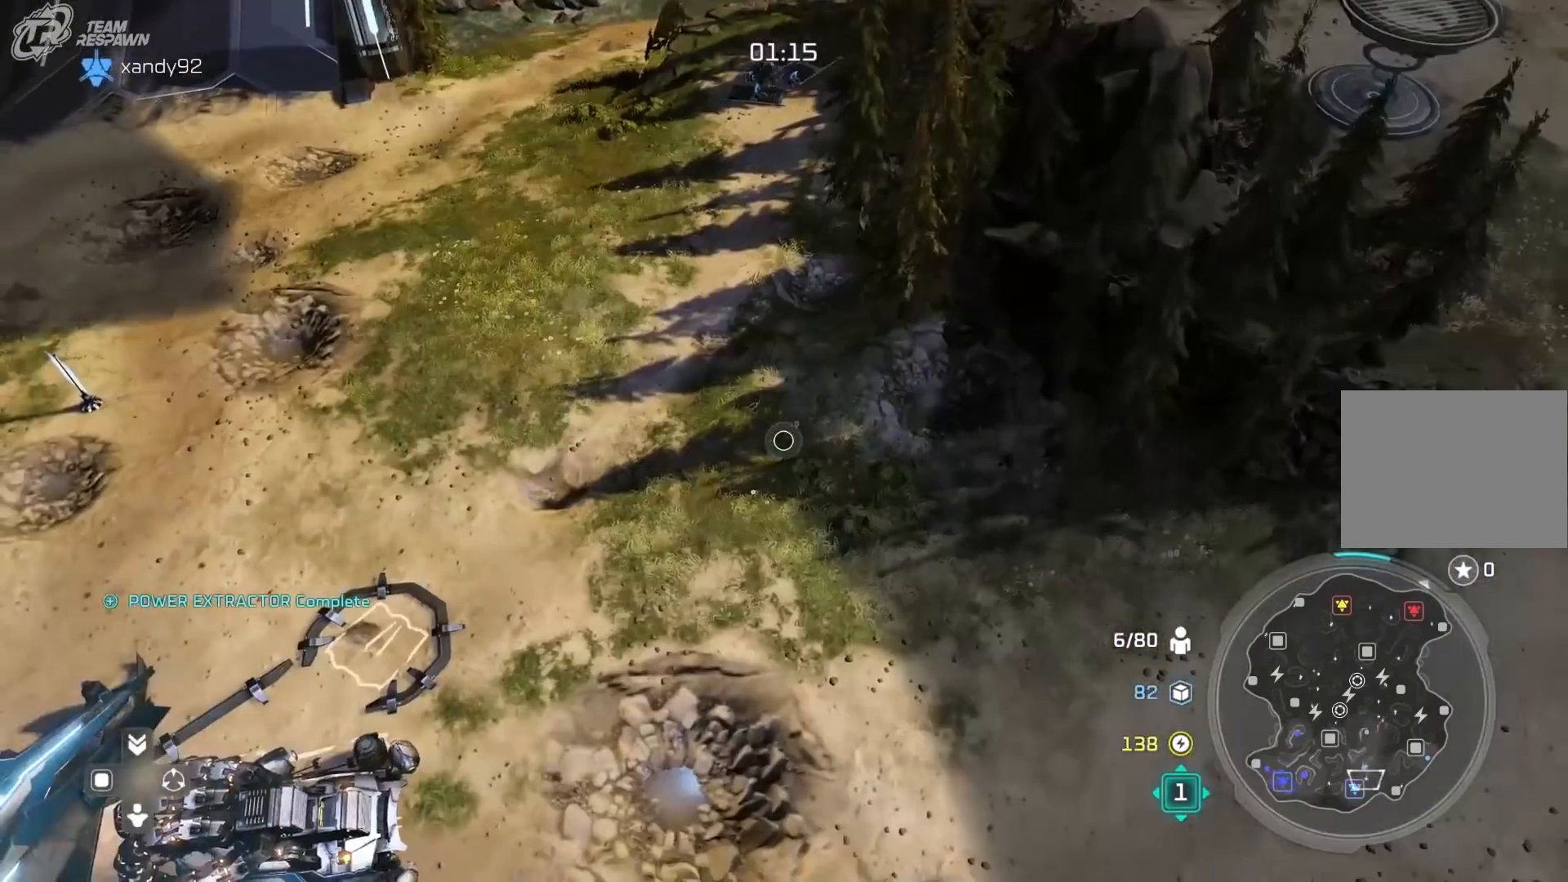
{"dt_ms": 500, "buttons": [], "left_stick": "center", "right_stick": "center", "events": [[17, "left_stick", "up"], [83, "left_stick", "up-left"], [117, "B", "down"], [217, "B", "up"], [350, "left_stick", "center"]]}
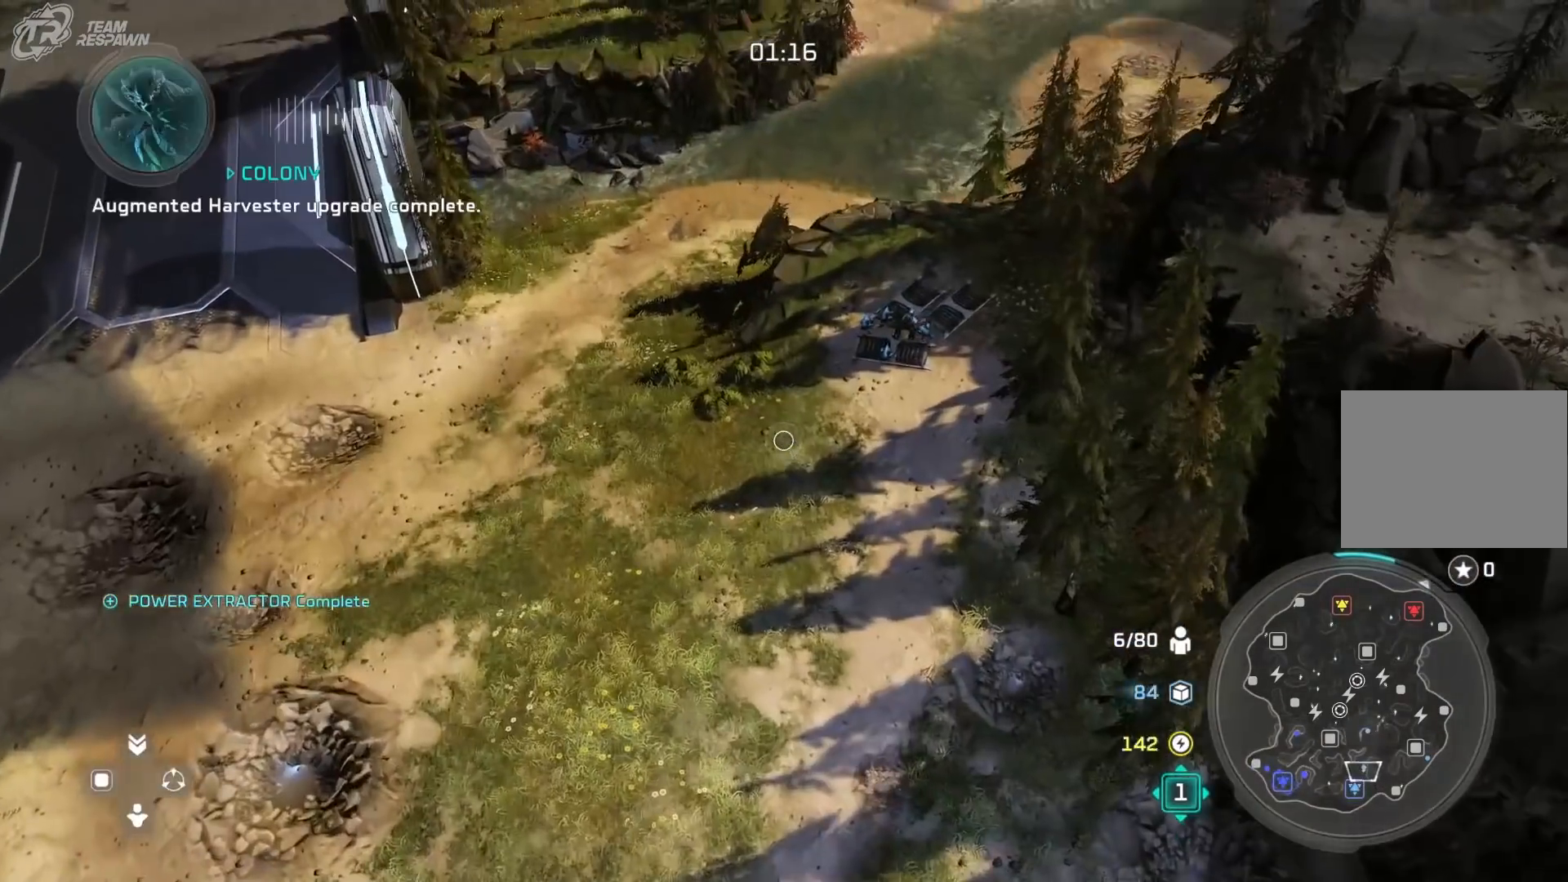
{"dt_ms": 500, "buttons": [], "left_stick": "down-right", "right_stick": "center", "events": [[50, "A", "down"], [50, "left_stick", "up-right"], [150, "left_stick", "center"], [417, "left_stick", "down-right"], [450, "A", "up"]]}
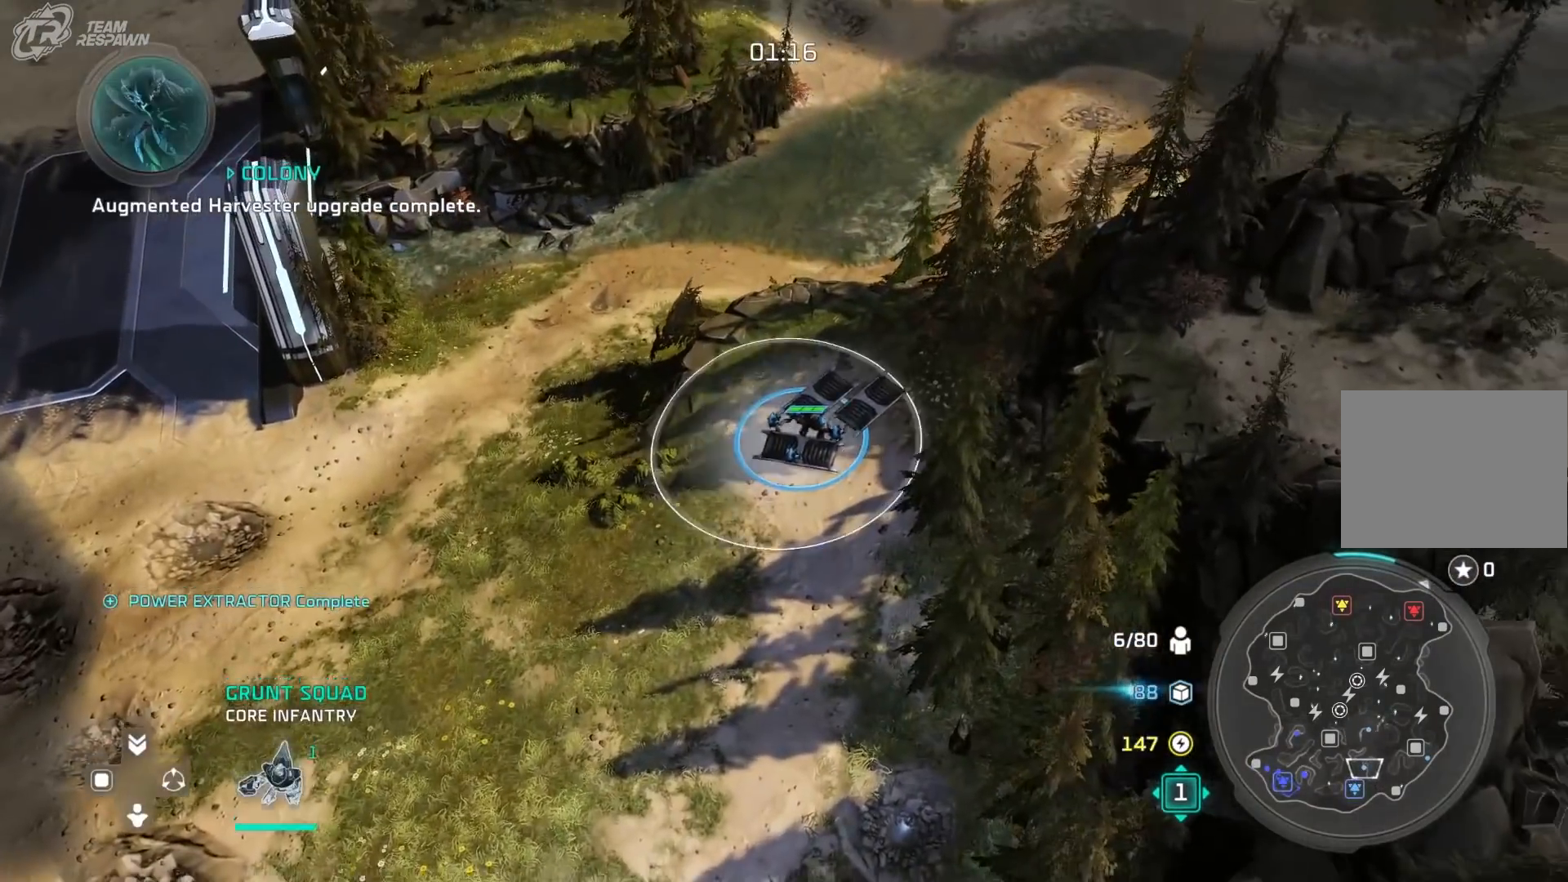
{"dt_ms": 500, "buttons": ["X"], "left_stick": "center", "right_stick": "center"}
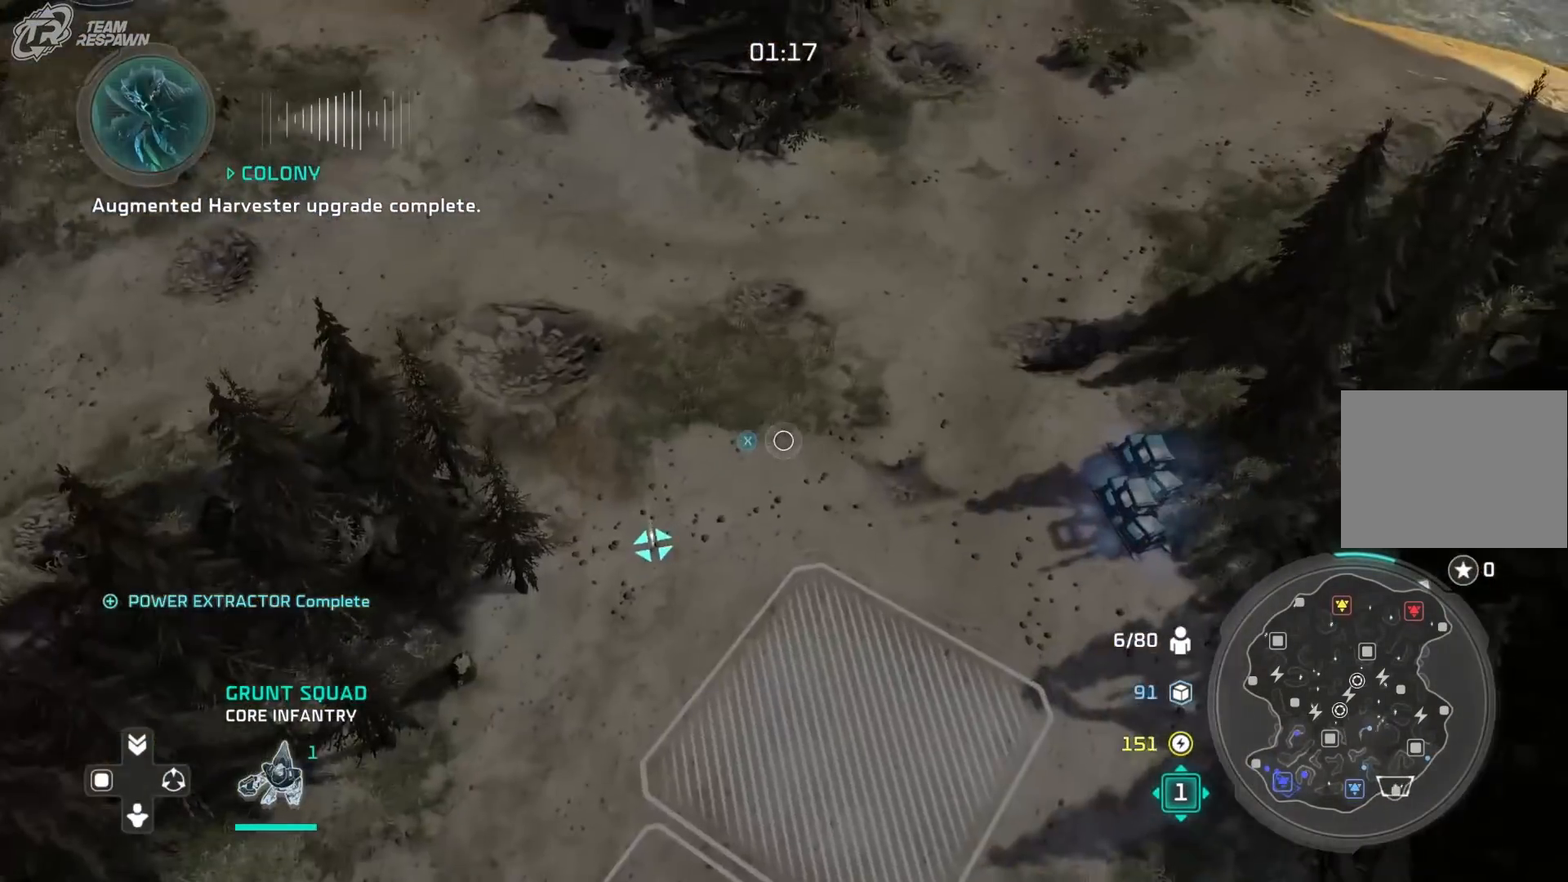
{"dt_ms": 500, "buttons": [], "left_stick": "right", "right_stick": "center", "events": [[17, "X", "up"], [17, "left_stick", "right"], [117, "X", "down"], [183, "left_stick", "center"], [217, "X", "up"], [317, "X", "down"], [417, "X", "up"], [450, "left_stick", "right"]]}
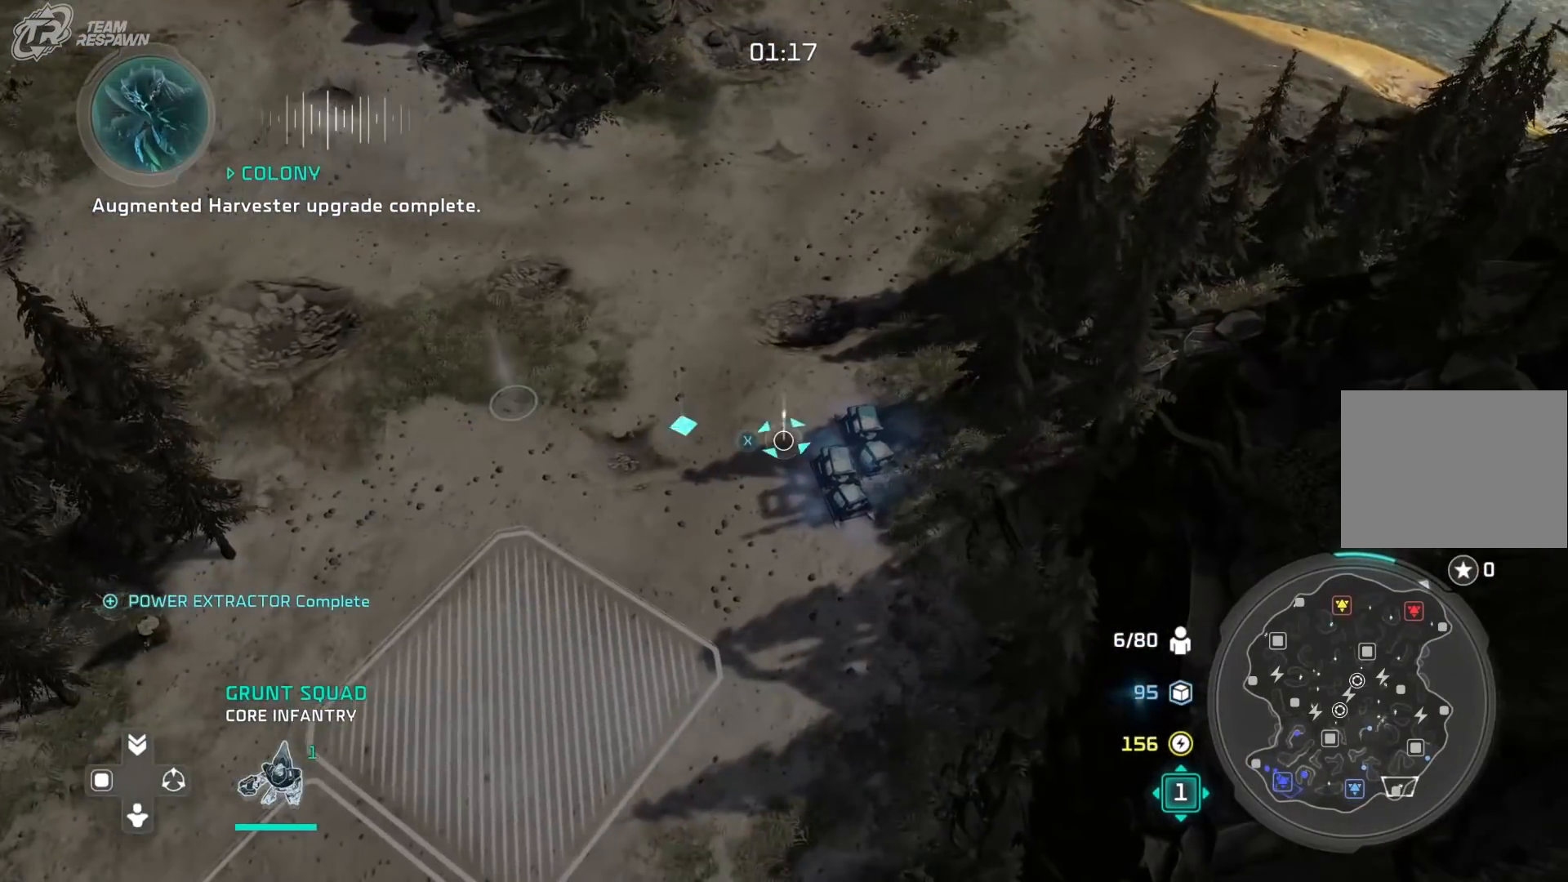
{"dt_ms": 500, "buttons": [], "left_stick": "up-right", "right_stick": "center", "events": [[17, "left_stick", "center"], [83, "X", "down"], [217, "X", "up"], [383, "left_stick", "up-right"]]}
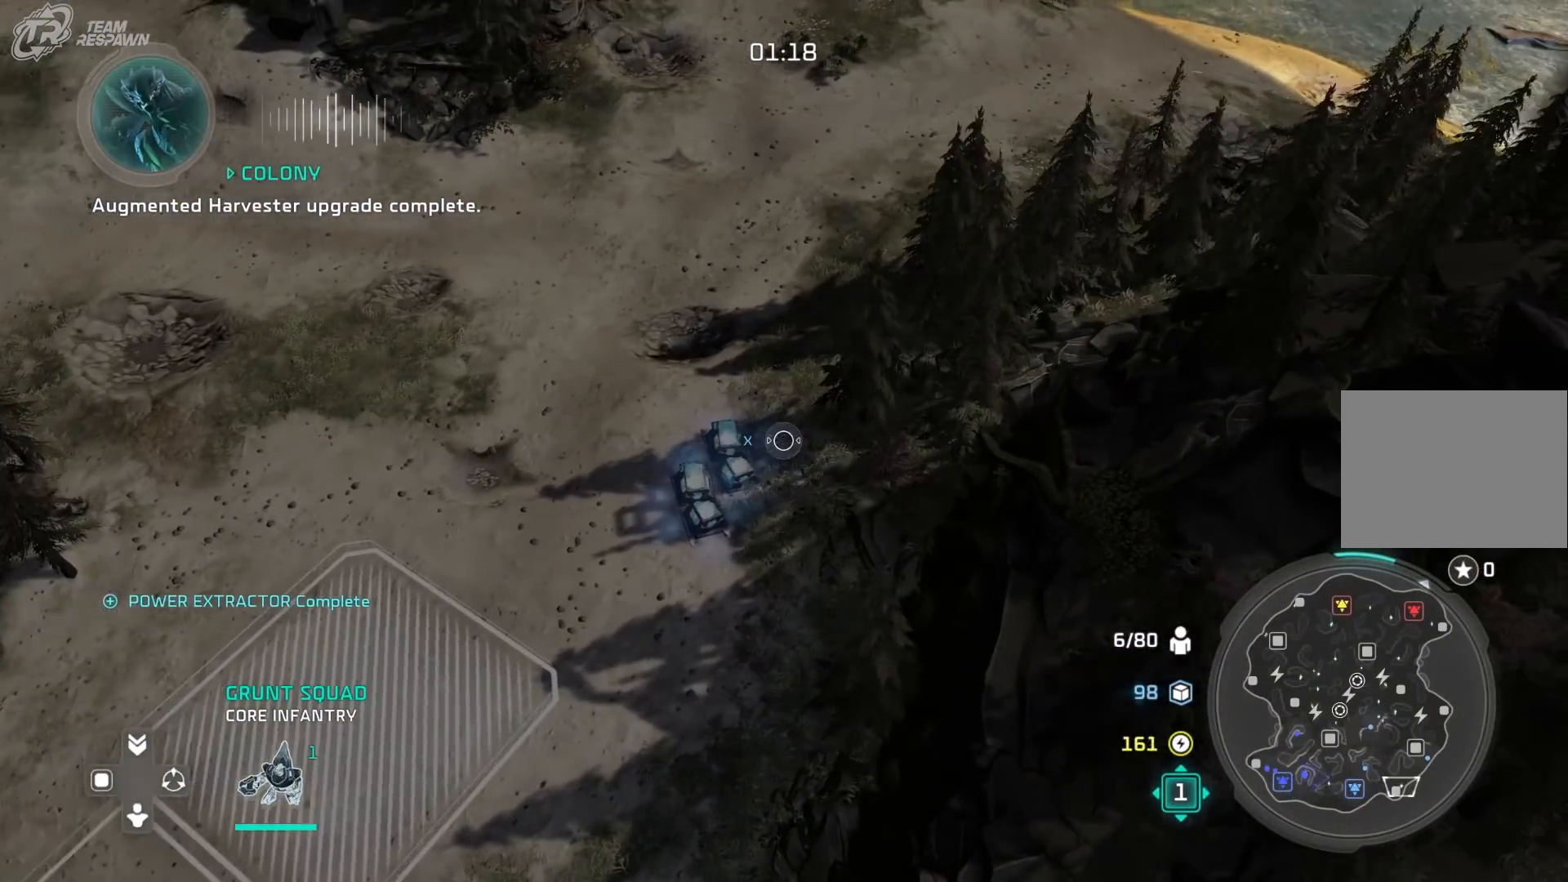
{"dt_ms": 500, "buttons": ["B"], "left_stick": "up-right", "right_stick": "center", "events": [[83, "B", "down"], [150, "left_stick", "center"], [183, "B", "up"], [250, "B", "down"], [350, "B", "up"], [383, "left_stick", "up-right"], [450, "B", "down"]]}
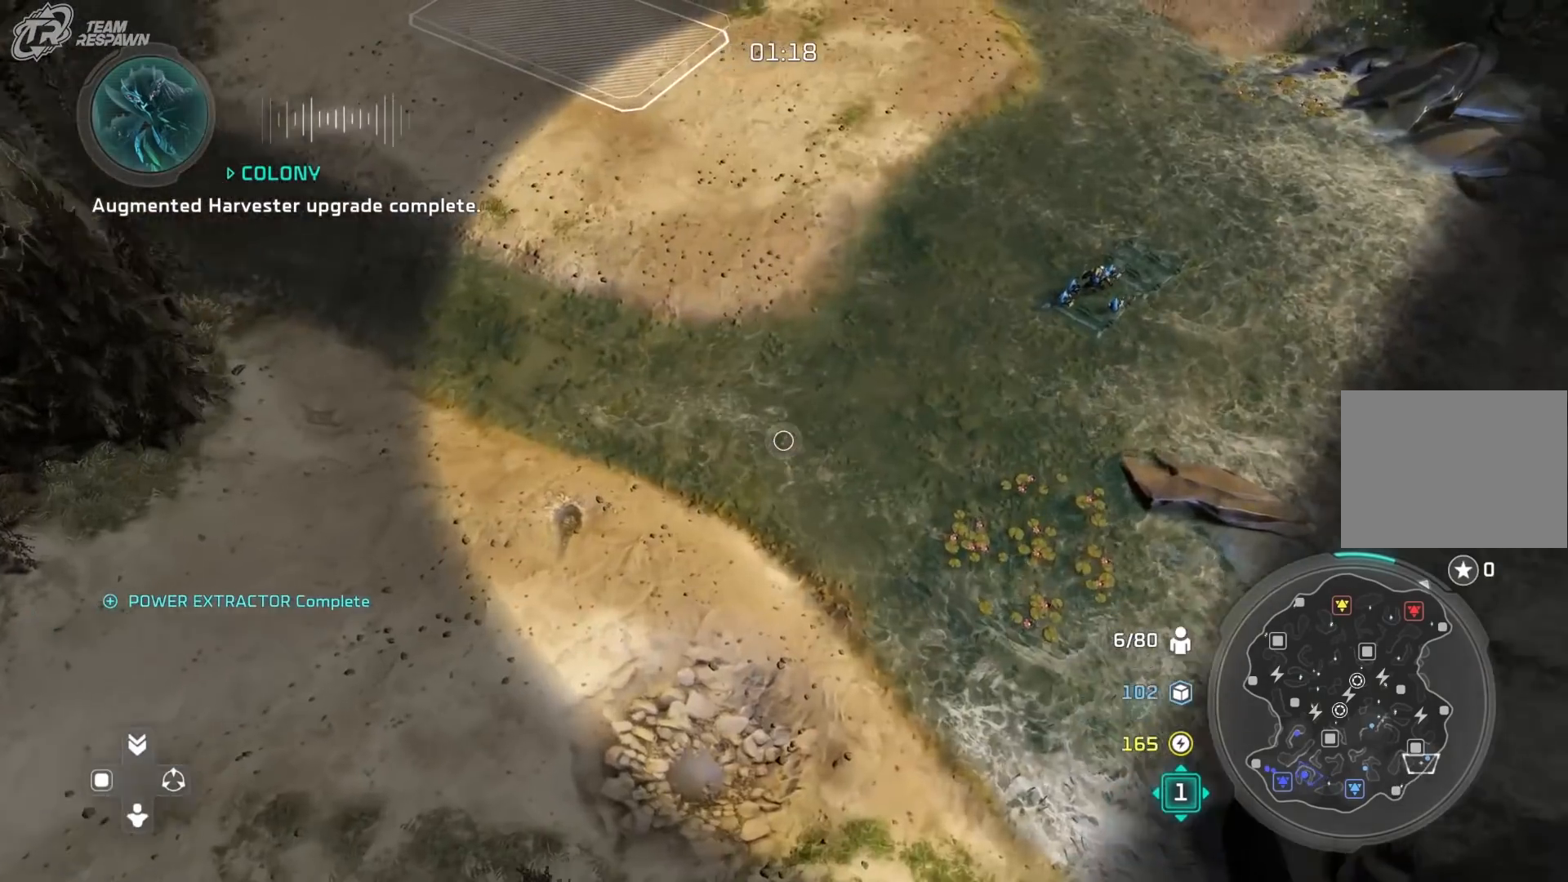
{"dt_ms": 500, "buttons": ["A"], "left_stick": "center", "right_stick": "center", "events": [[50, "B", "up"], [150, "A", "down"], [150, "left_stick", "center"], [350, "left_stick", "down"], [417, "left_stick", "center"]]}
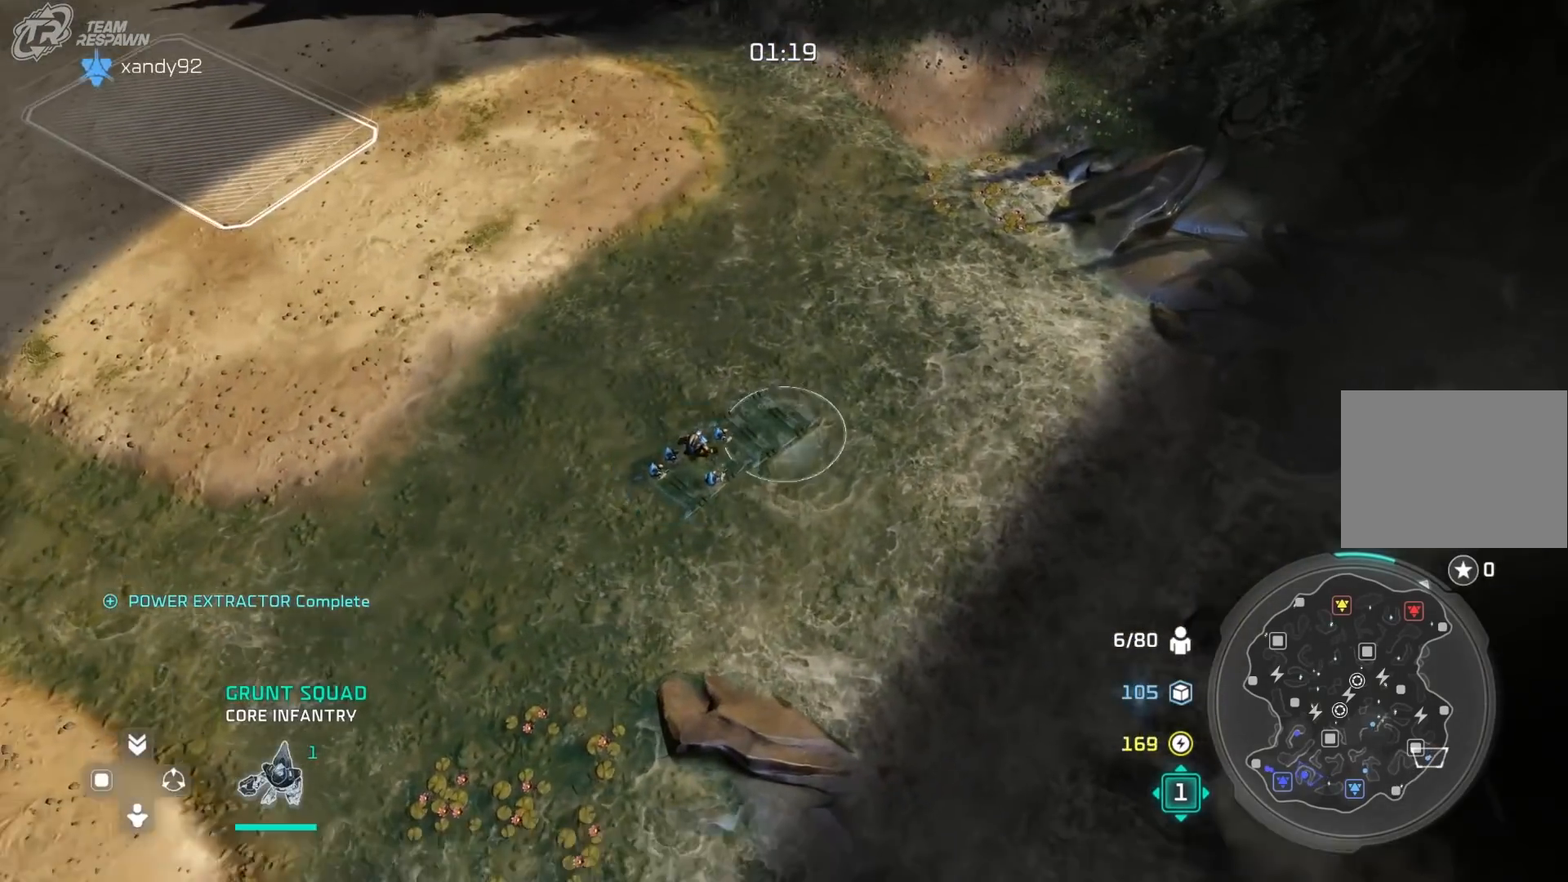
{"dt_ms": 500, "buttons": ["X"], "left_stick": "up", "right_stick": "center", "events": [[50, "left_stick", "up"], [117, "A", "up"], [283, "X", "down"], [317, "left_stick", "center"], [350, "X", "up"], [450, "left_stick", "up"], [483, "X", "down"]]}
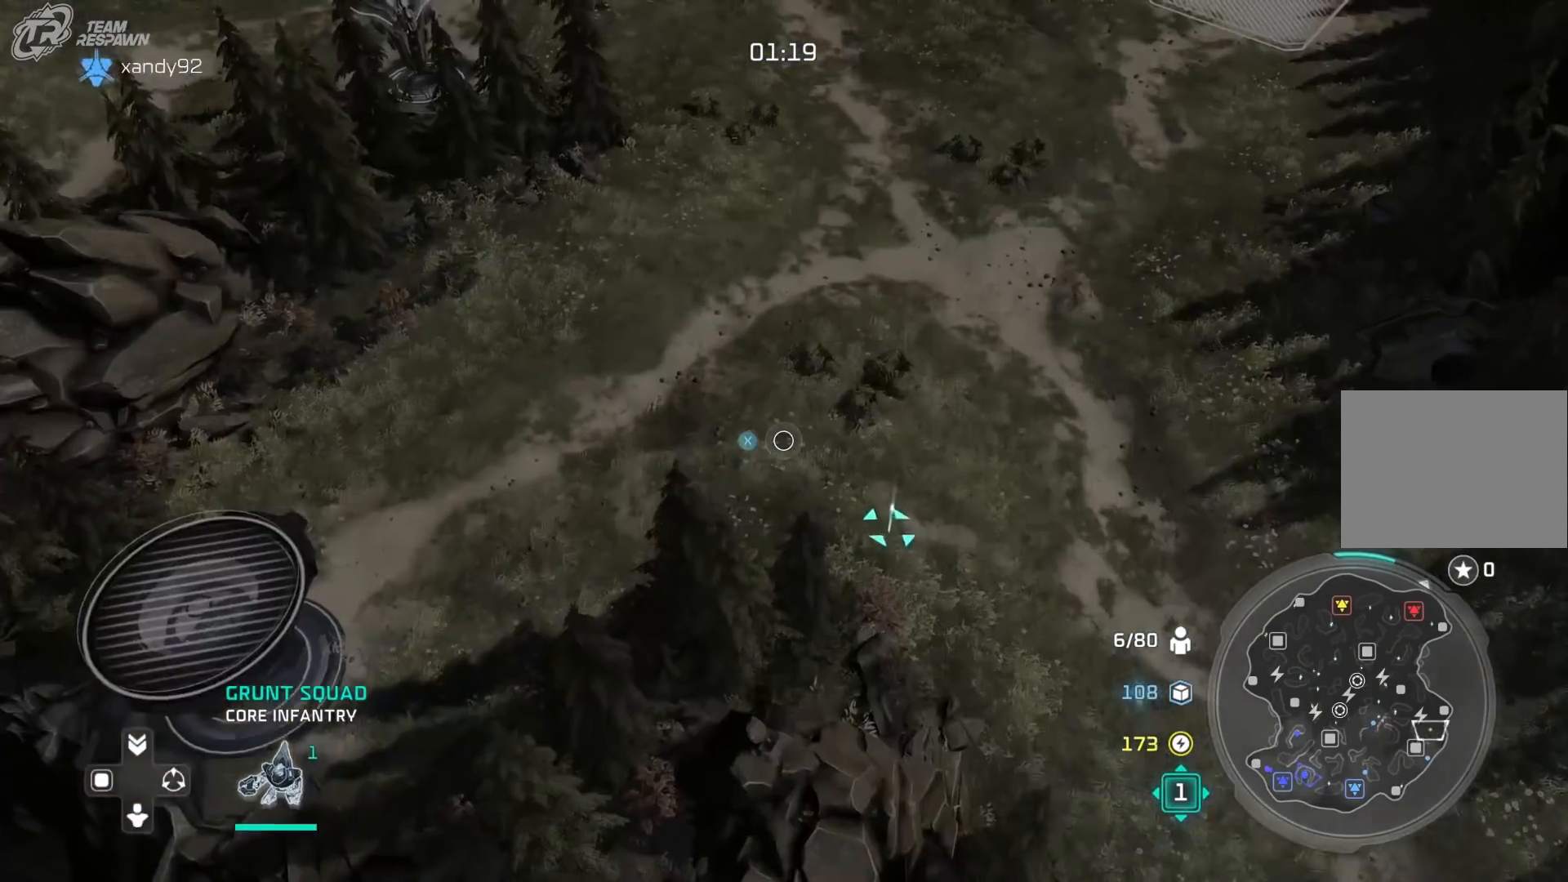
{"dt_ms": 1000, "buttons": ["X"], "left_stick": "center", "right_stick": "center"}
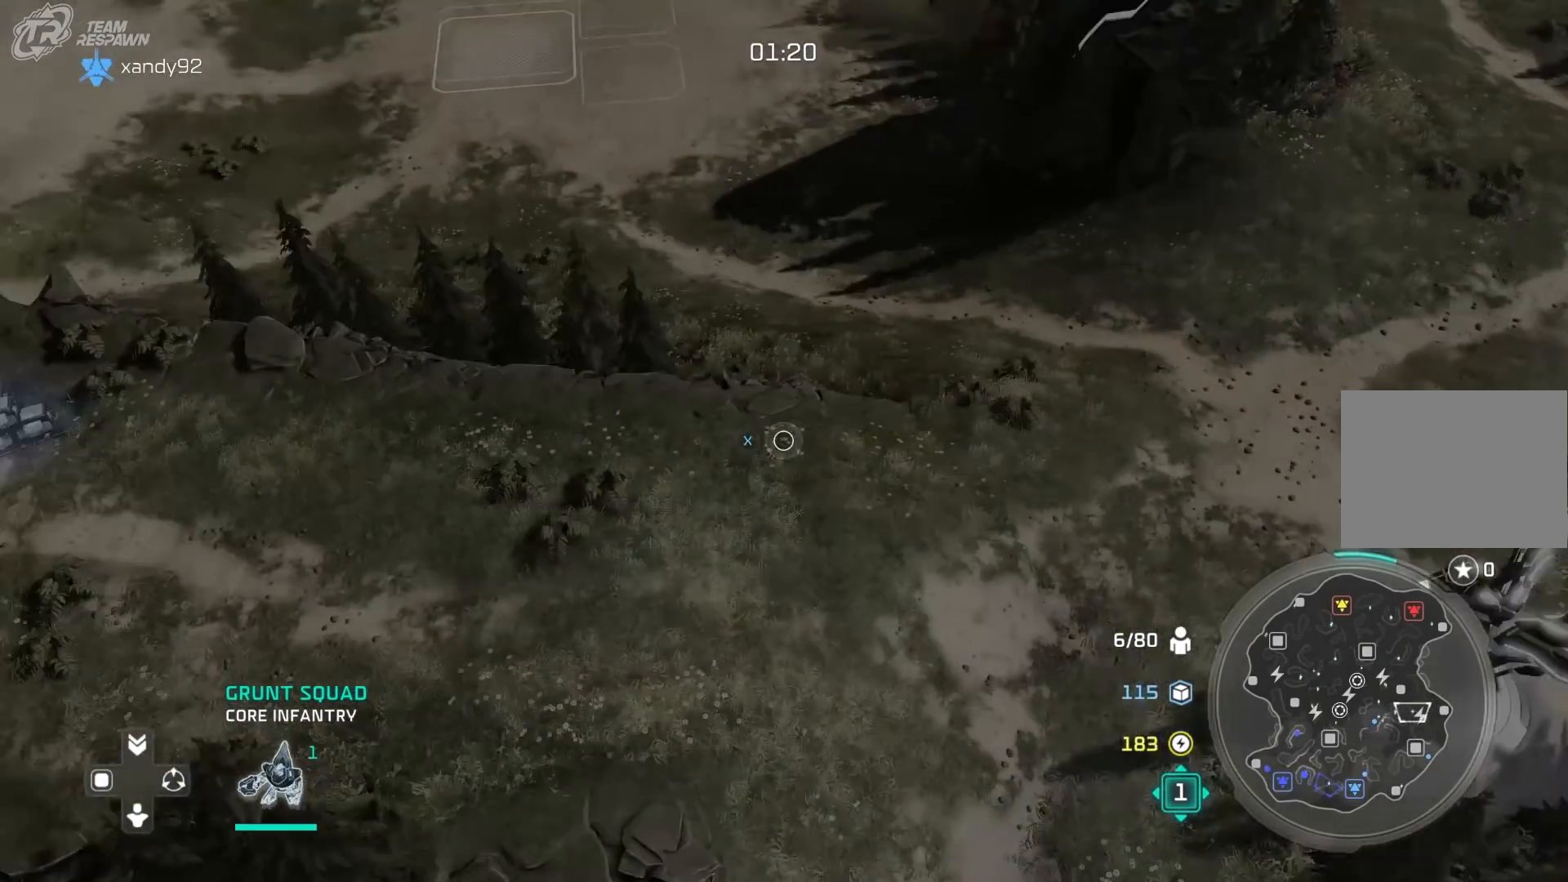
{"dt_ms": 500, "buttons": ["X"], "left_stick": "center", "right_stick": "center", "events": [[17, "X", "up"], [150, "left_stick", "right"], [383, "X", "down"], [383, "left_stick", "center"]]}
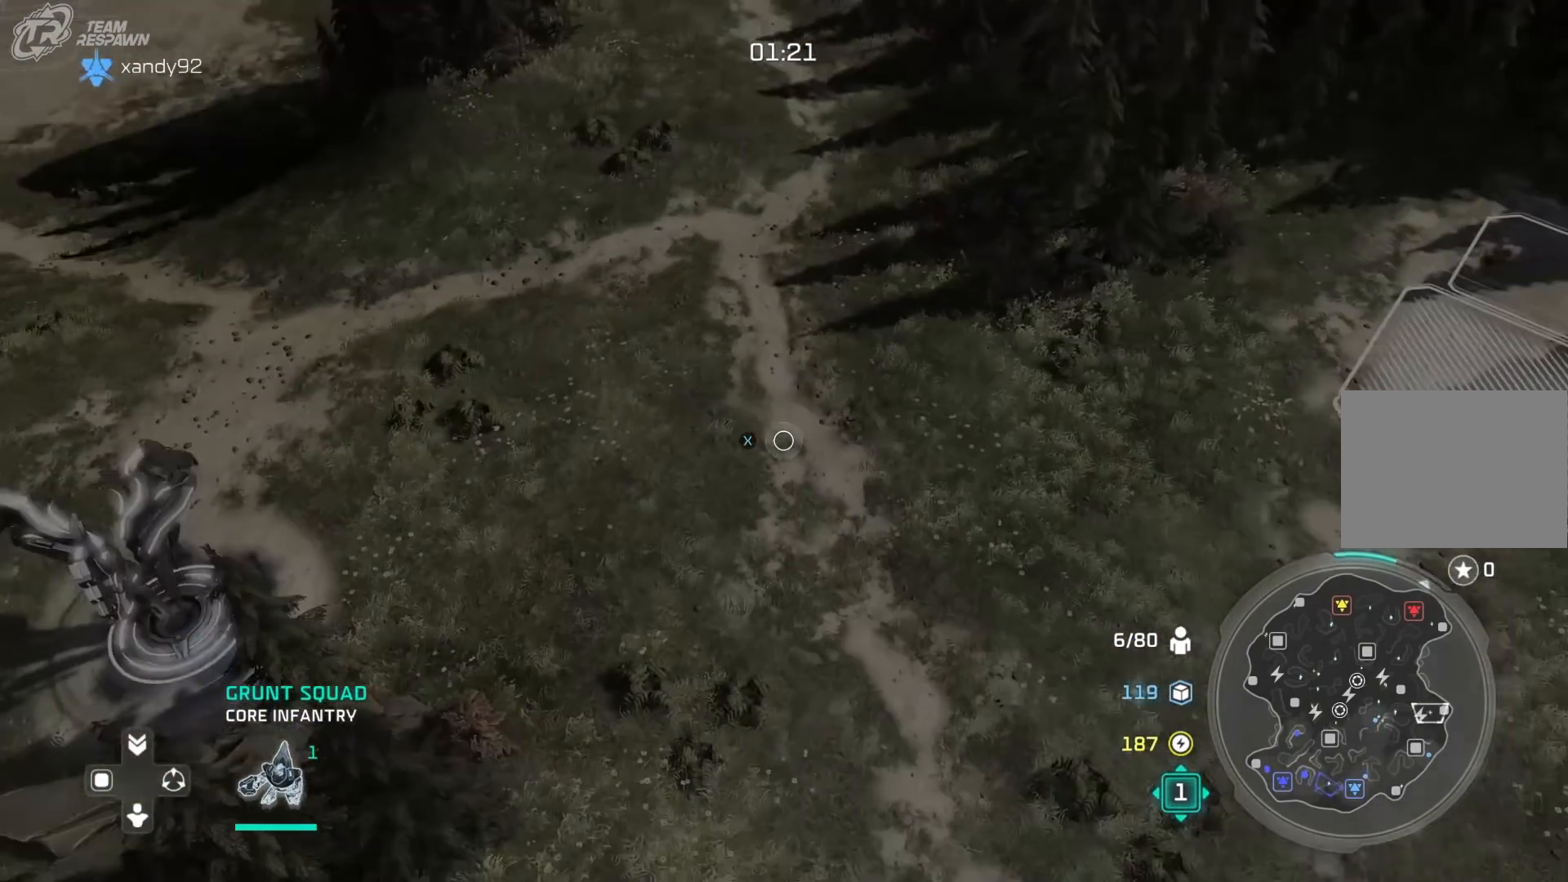
{"dt_ms": 500, "buttons": ["X"], "left_stick": "center", "right_stick": "center", "events": [[83, "Y", "down"], [117, "left_stick", "down-right"], [283, "Y", "up"], [383, "X", "up"], [417, "left_stick", "center"], [483, "X", "down"]]}
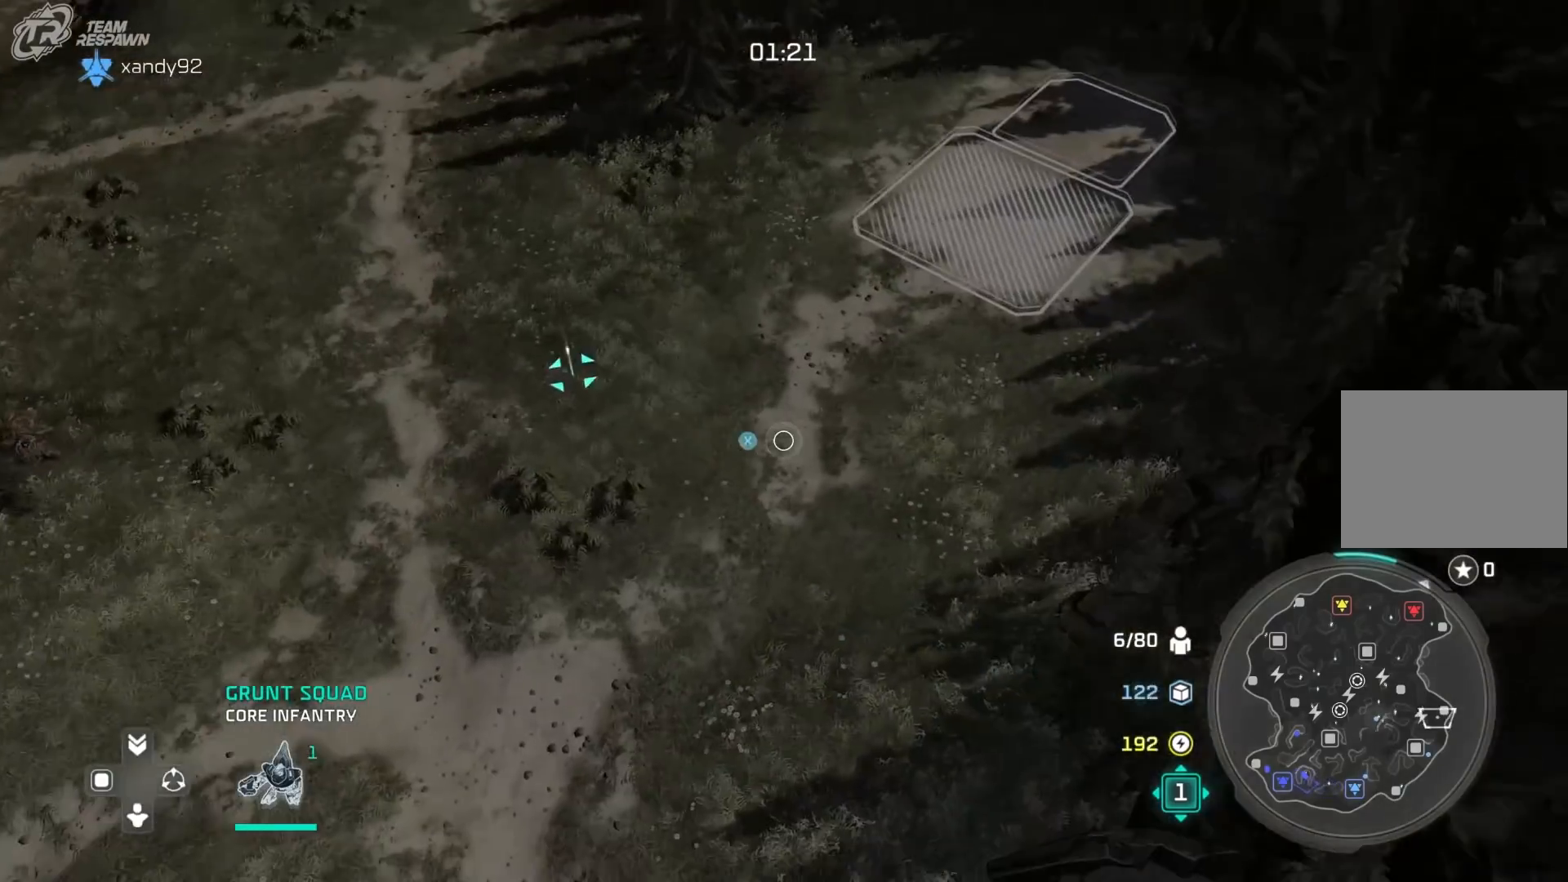
{"dt_ms": 500, "buttons": [], "left_stick": "down-left", "right_stick": "center", "events": [[83, "X", "up"], [150, "X", "down"], [217, "left_stick", "down-left"], [283, "X", "up"]]}
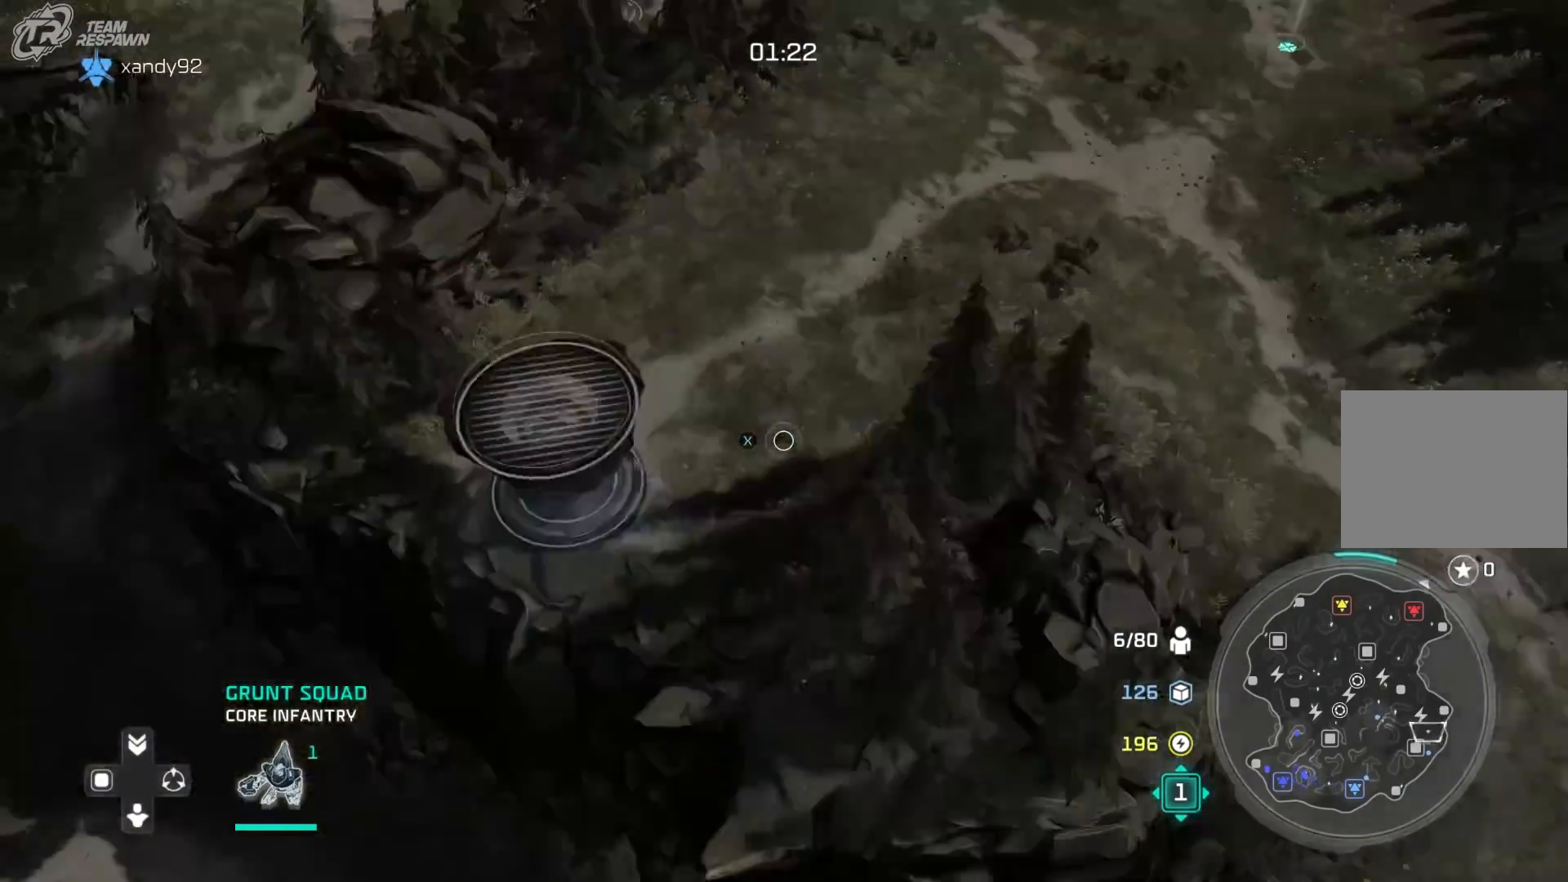
{"dt_ms": 500, "buttons": [], "left_stick": "down-left", "right_stick": "center"}